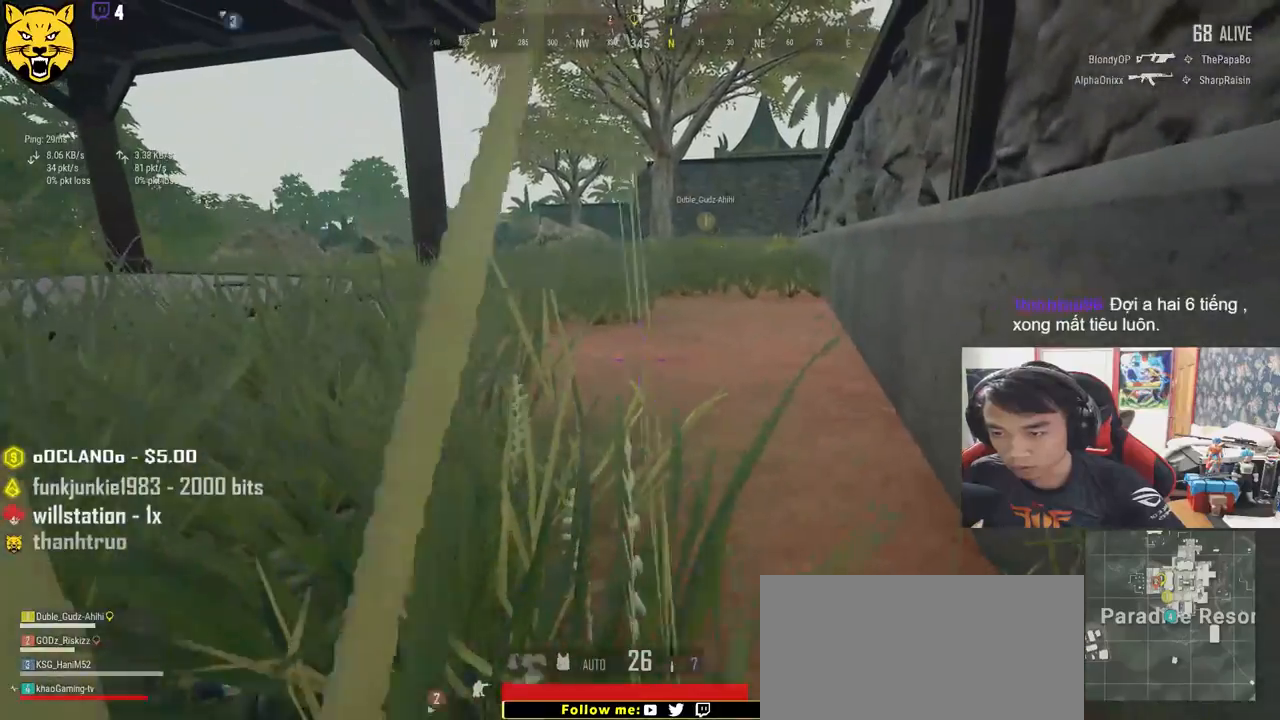
Gameplay with keyboard and mouse; each line is a JSON object with the keys and mouse buttons held at the frame after it. "events" lists presses ("down") and releases ("up") of "a", "c", "ctrl", "d", "e", "f", "q", "r", "s", "shift", "space", "tab", "v", "w", "x", "z", "mouse_left", "mouse_wheel" and "mouse_right" between this image and that frame as [ms after this image, input, new state], when the widget could be followed in between. "mouse_left", "mouse_wheel", "mouse_right" = the "left", "wheel", "right" buttons of the "mouse" list. No other keys are recorded. "wheel" means that the mouse wheel is clicked or scrolled. Mouse movement is not recorded.
{"keys": [], "mouse": [], "events": []}
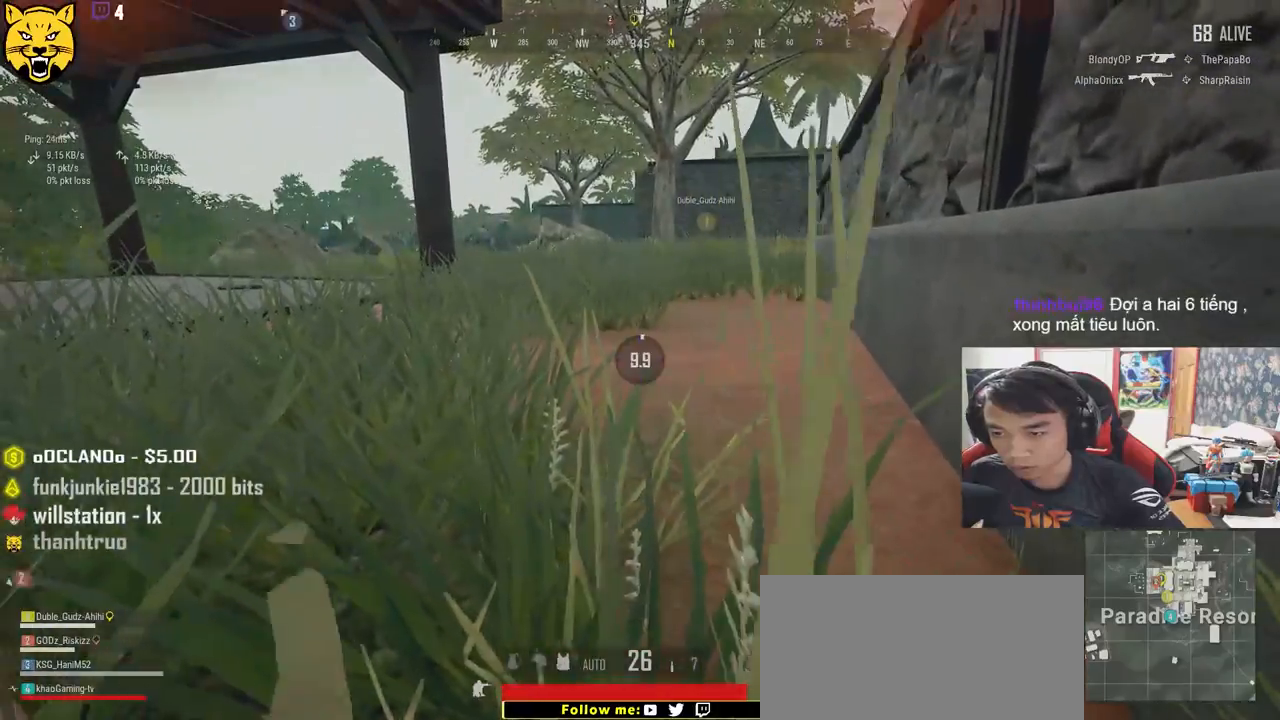
{"keys": [], "mouse": [], "events": []}
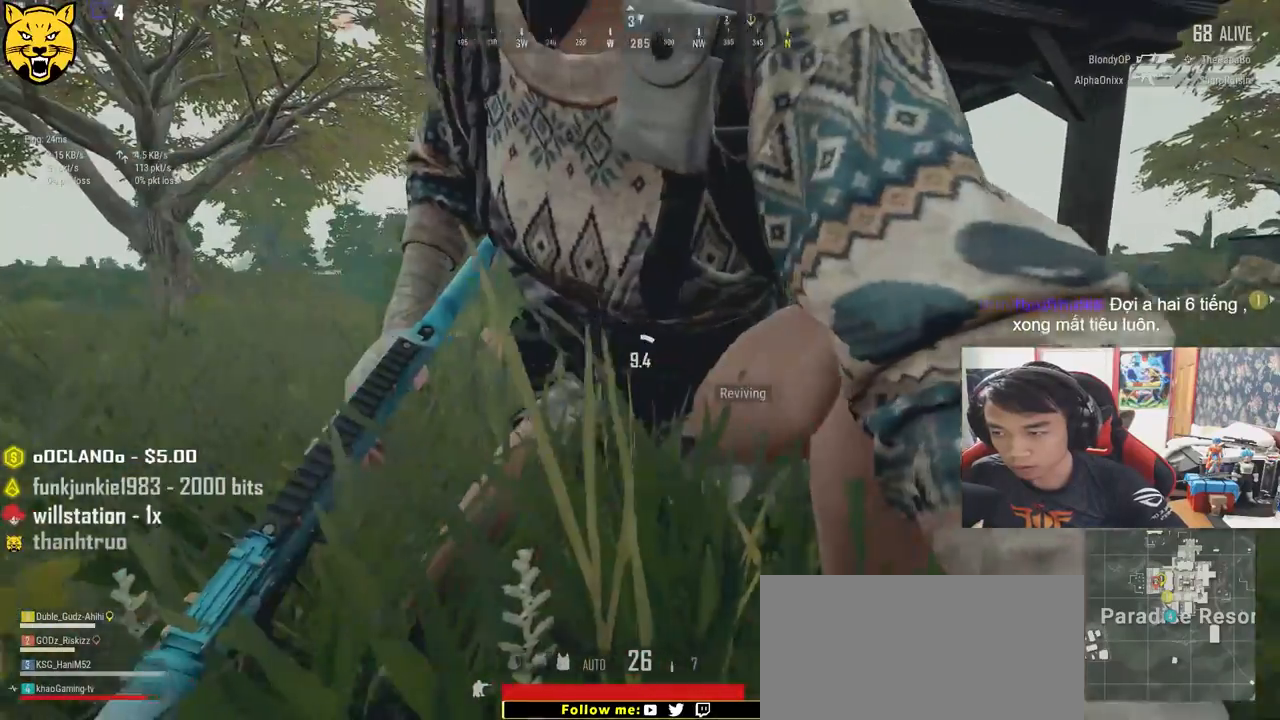
{"keys": [], "mouse": [], "events": []}
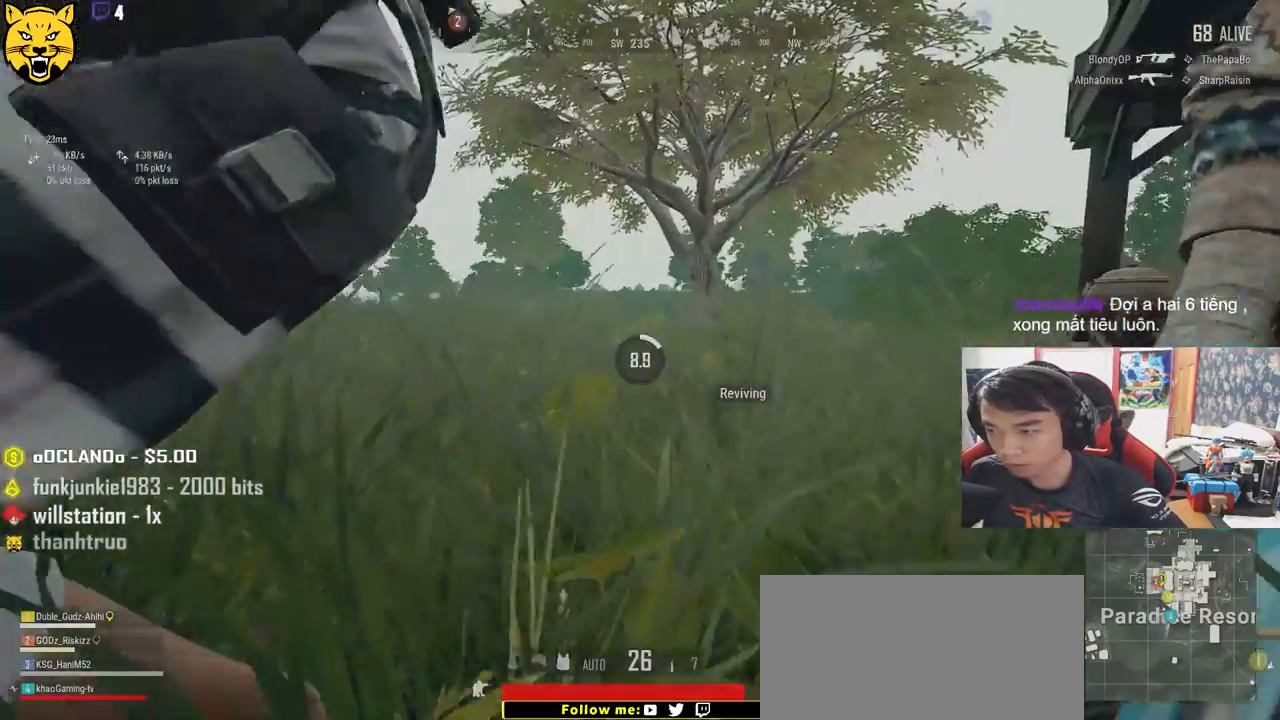
{"keys": [], "mouse": [], "events": []}
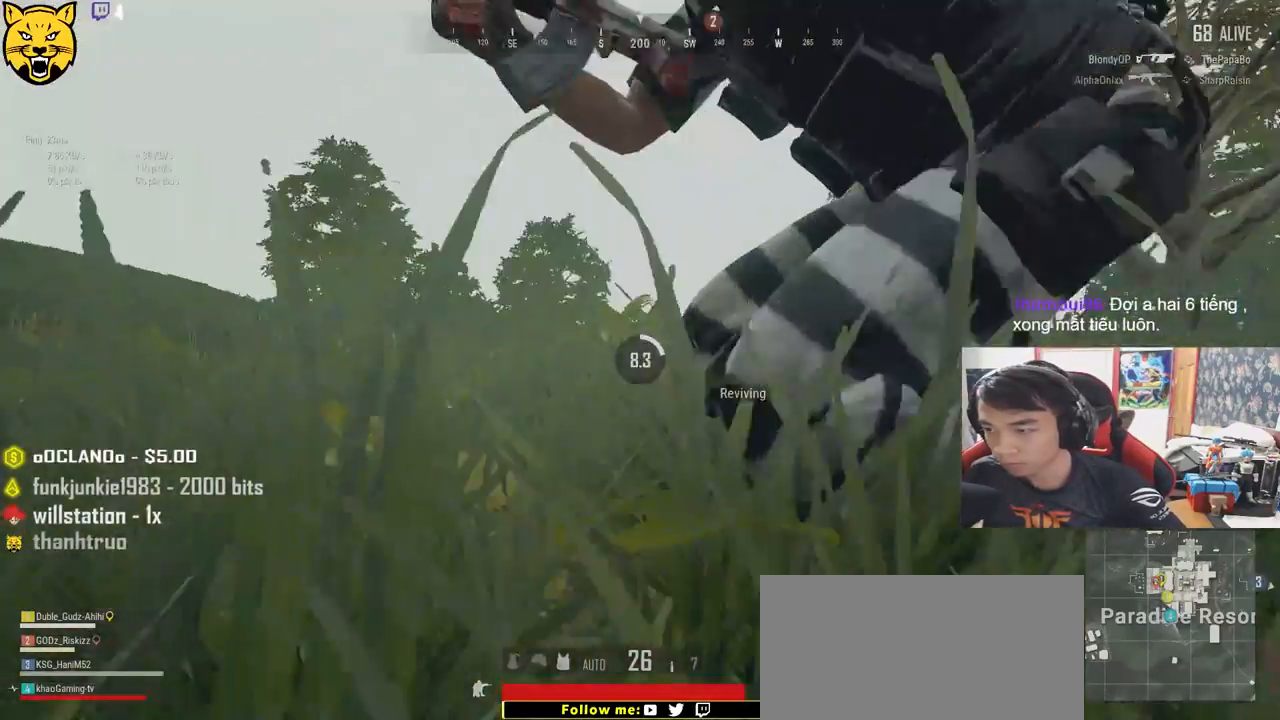
{"keys": [], "mouse": [], "events": []}
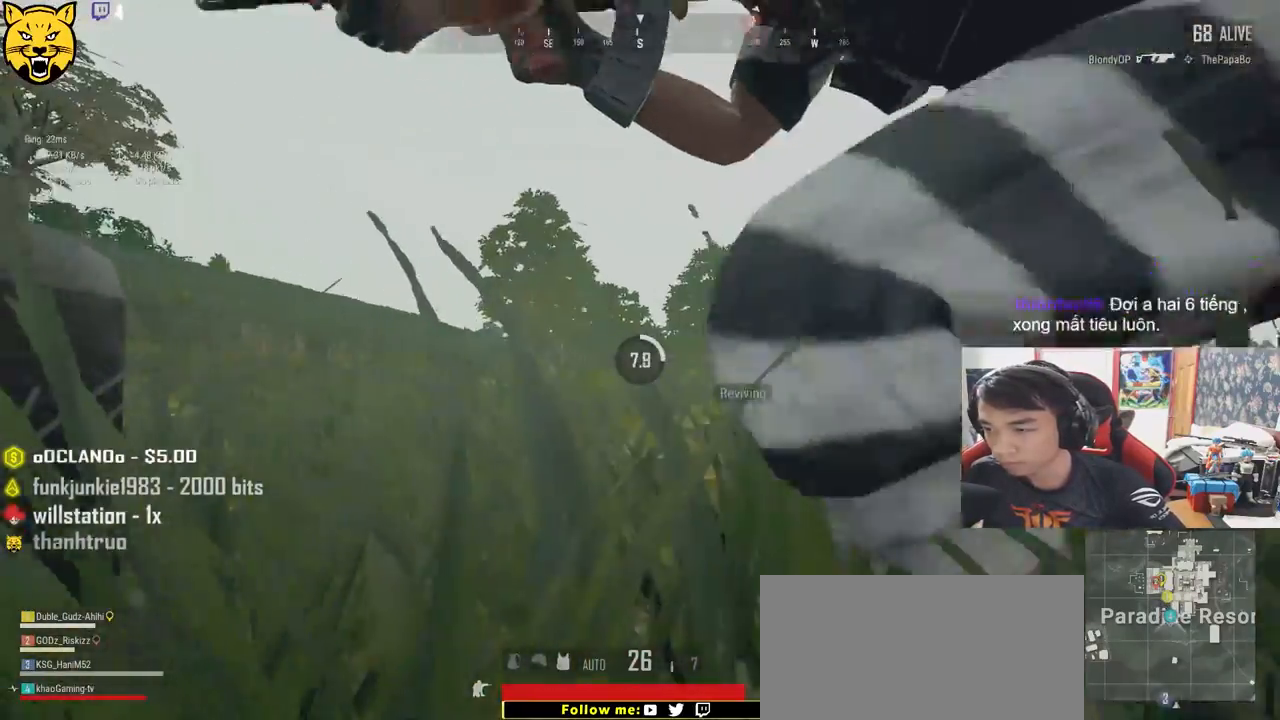
{"keys": [], "mouse": [], "events": []}
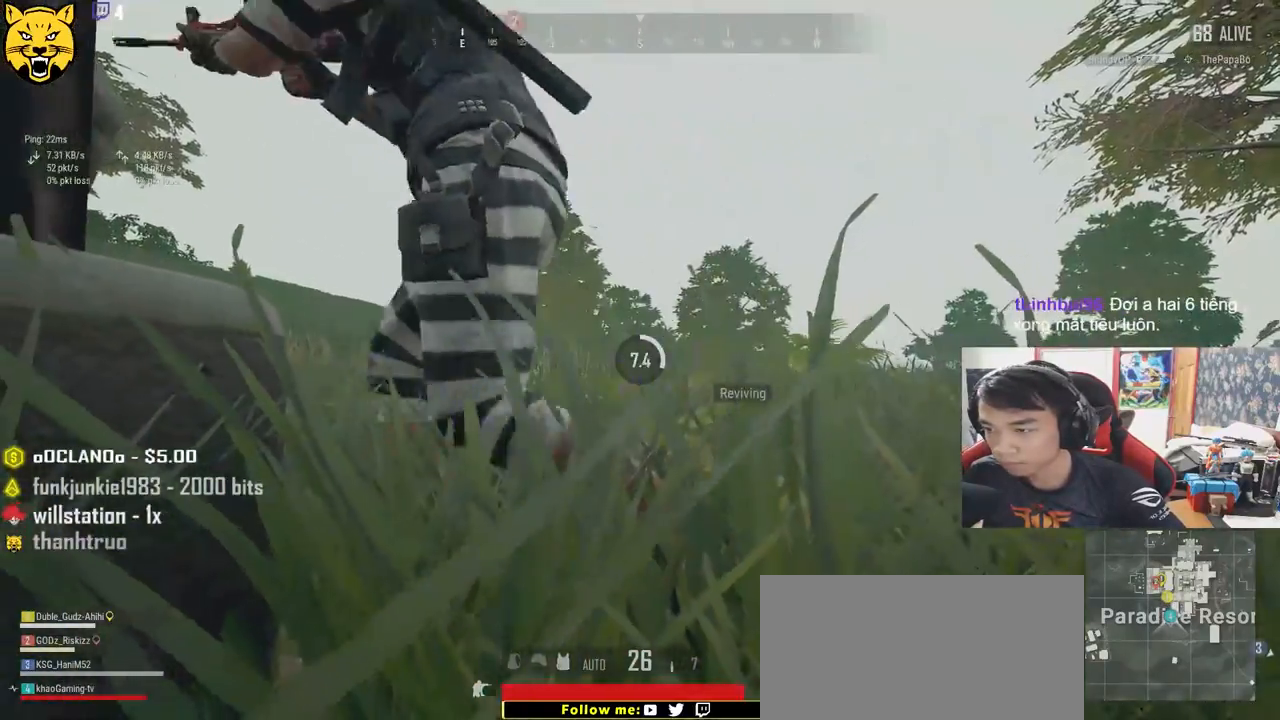
{"keys": [], "mouse": [], "events": []}
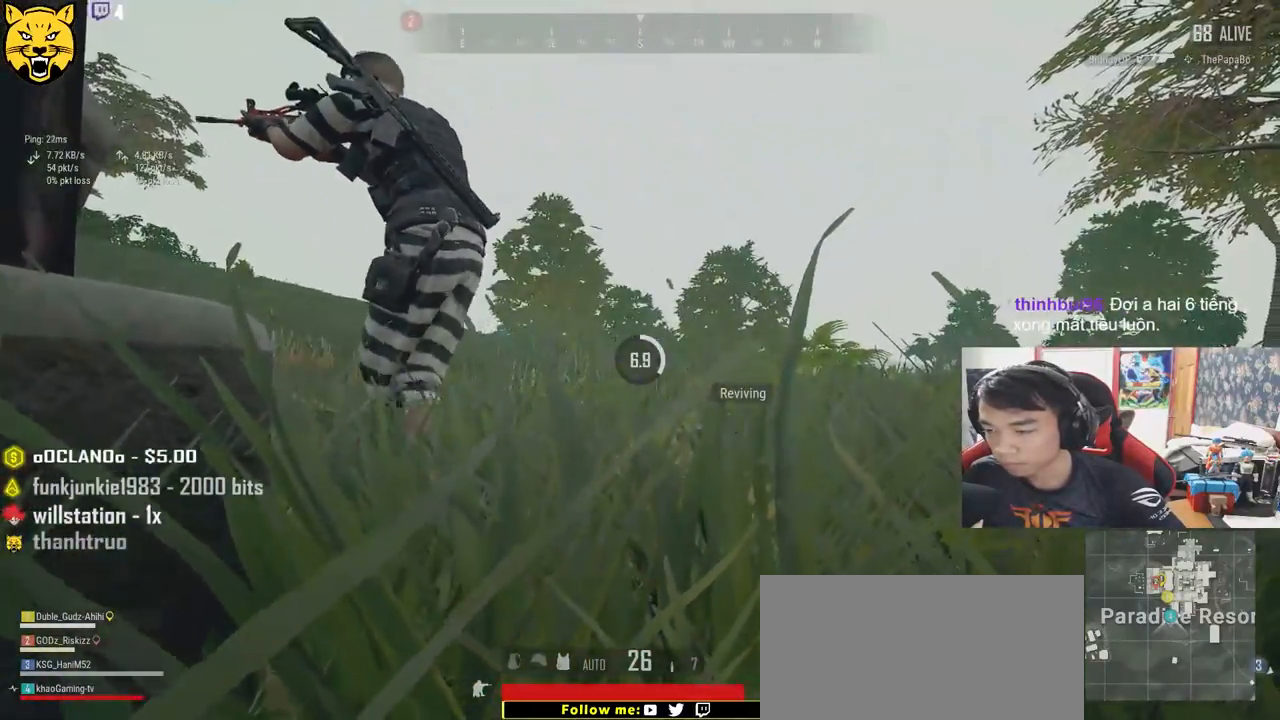
{"keys": [], "mouse": [], "events": [[317, "tab", "down"], [417, "tab", "up"]]}
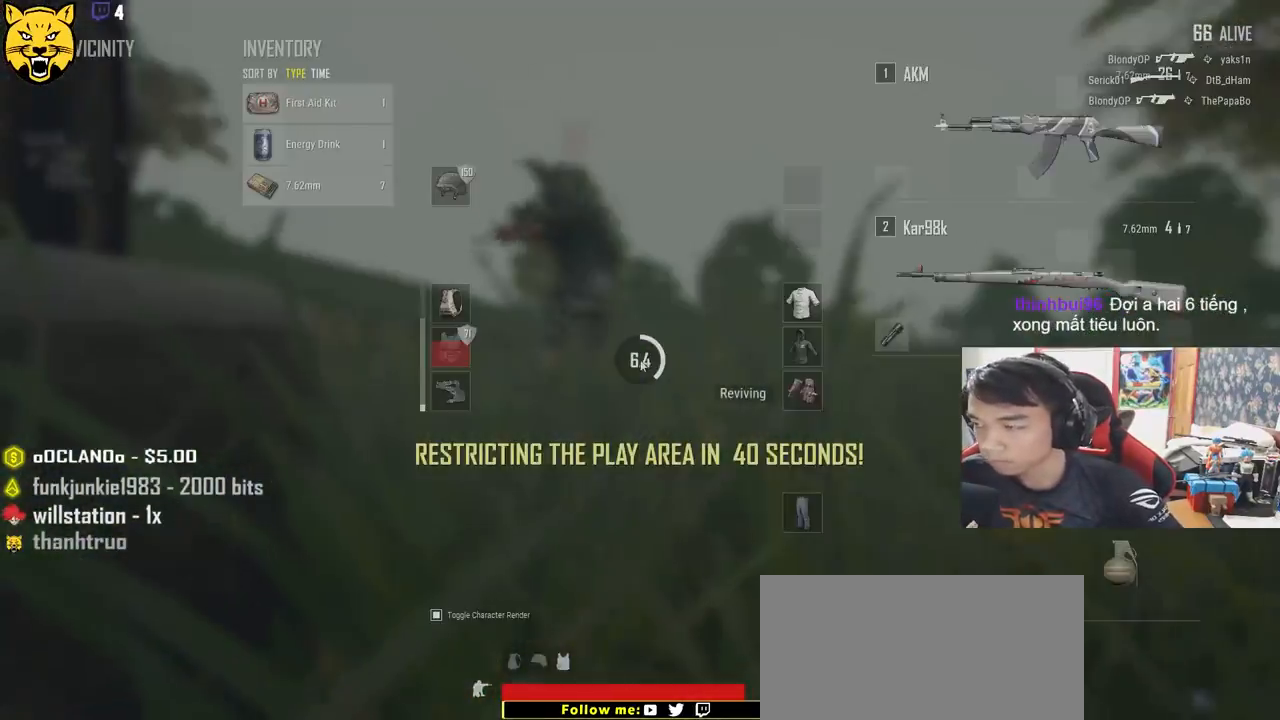
{"keys": ["tab"], "mouse": [], "events": [[434, "tab", "down"]]}
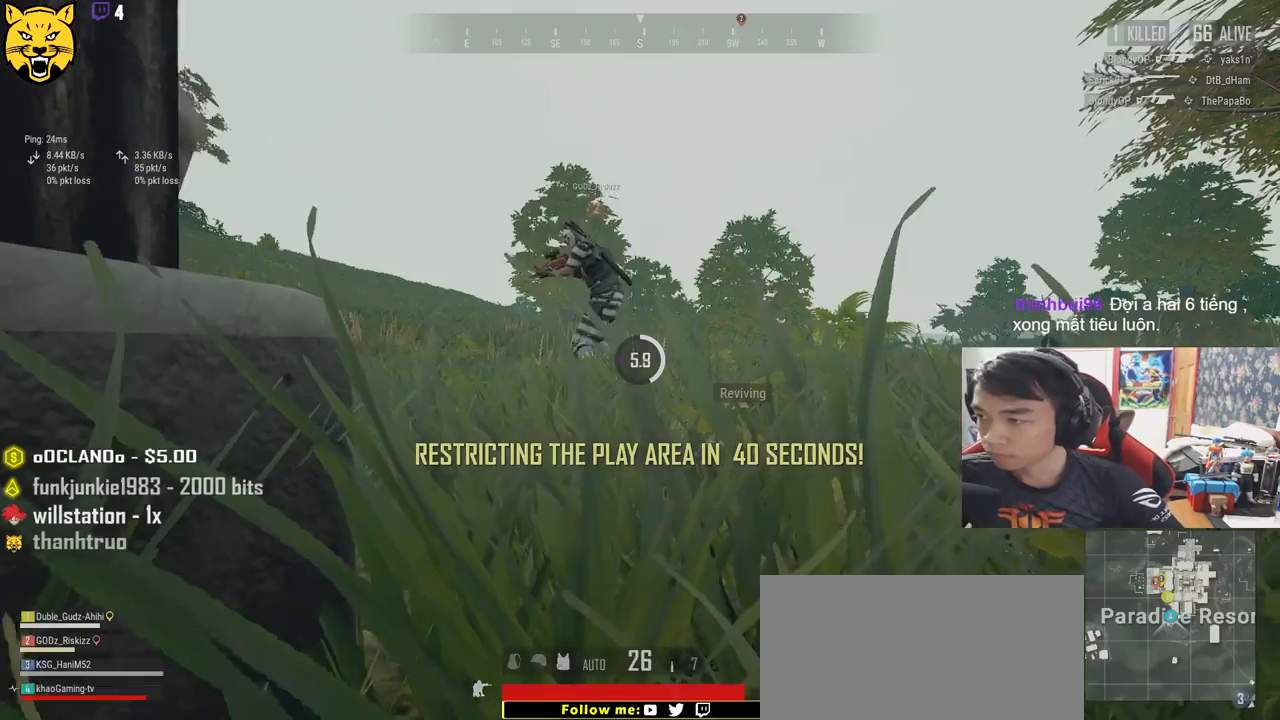
{"keys": [], "mouse": [], "events": [[134, "tab", "up"]]}
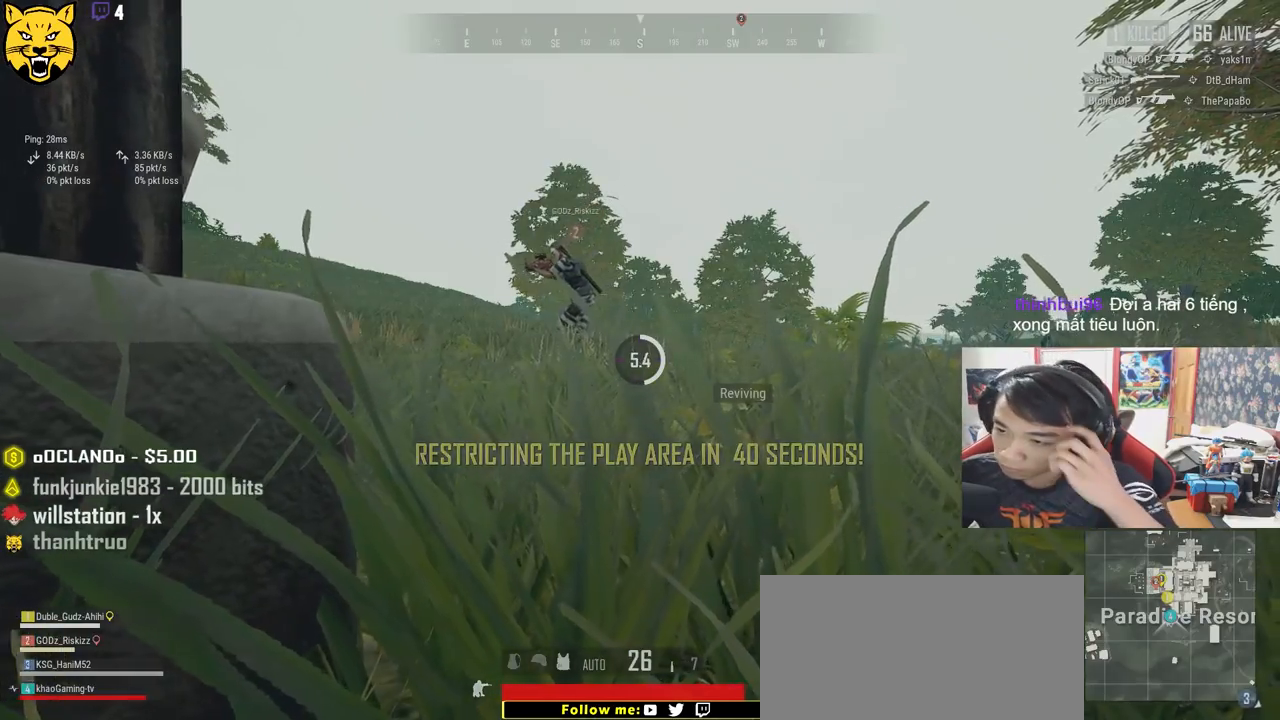
{"keys": [], "mouse": [], "events": [[217, "tab", "down"], [367, "tab", "up"]]}
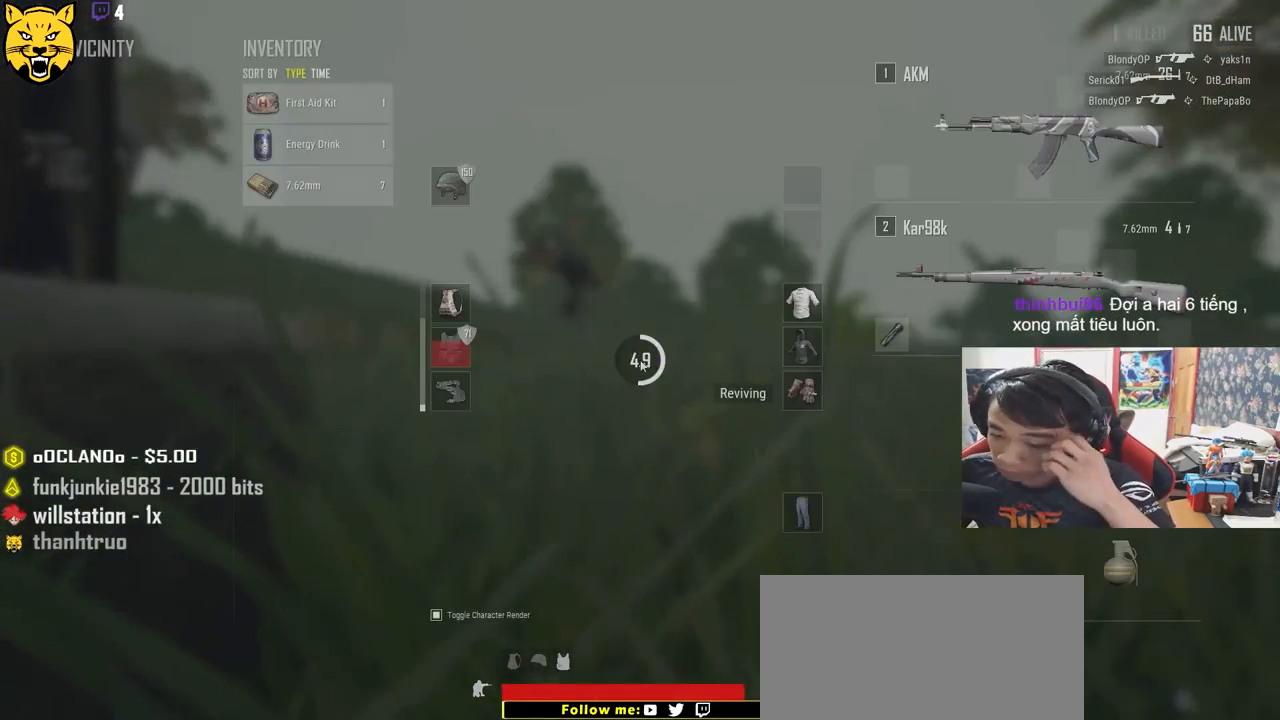
{"keys": [], "mouse": [], "events": [[150, "tab", "down"], [300, "tab", "up"]]}
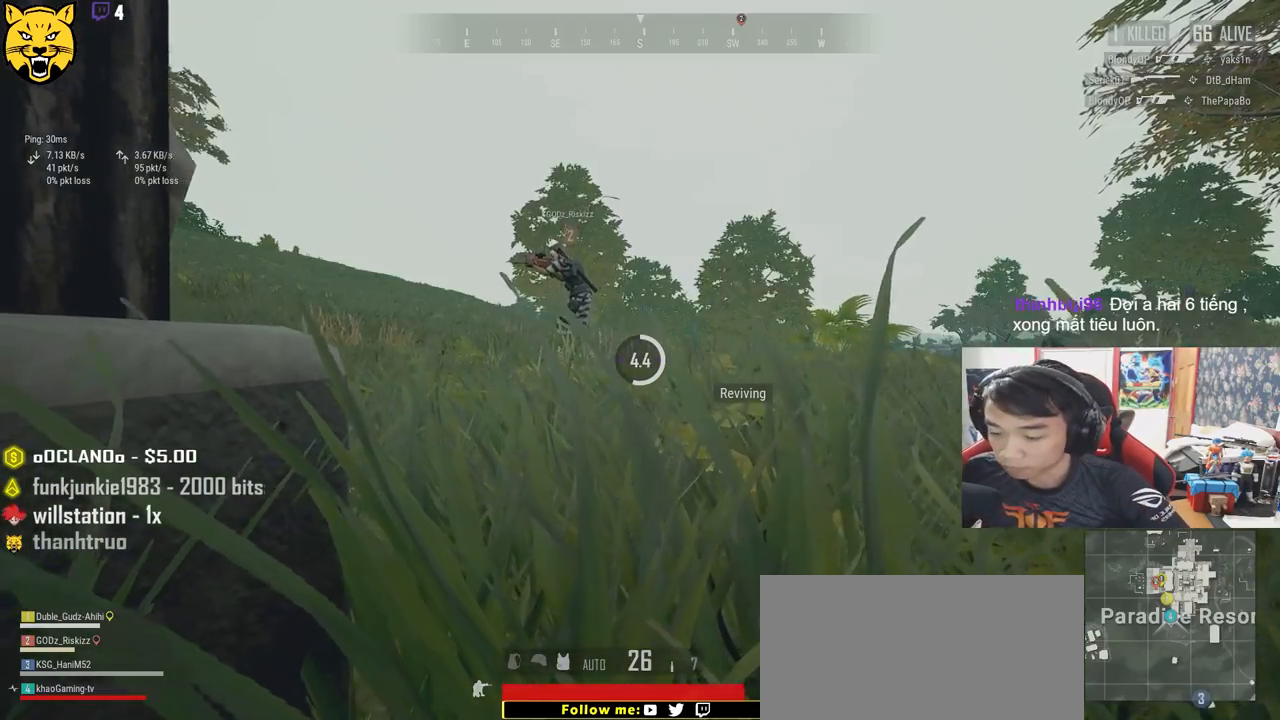
{"keys": [], "mouse": [], "events": []}
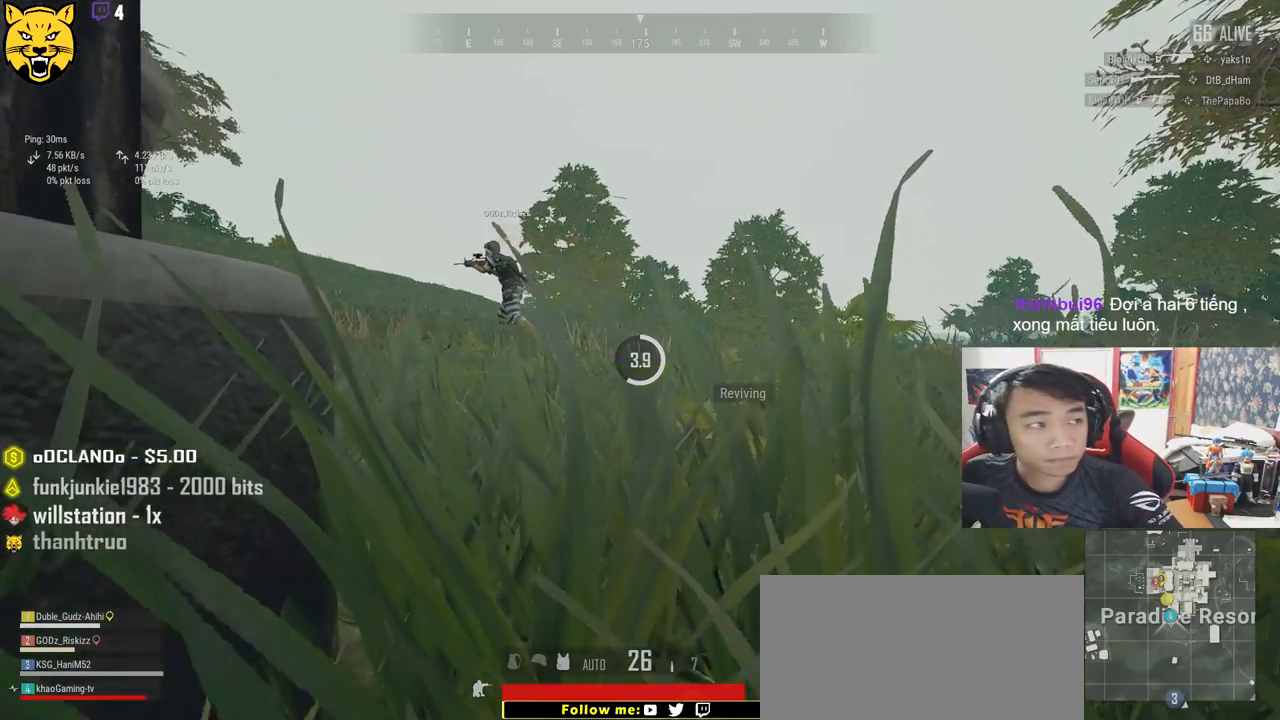
{"keys": [], "mouse": [], "events": []}
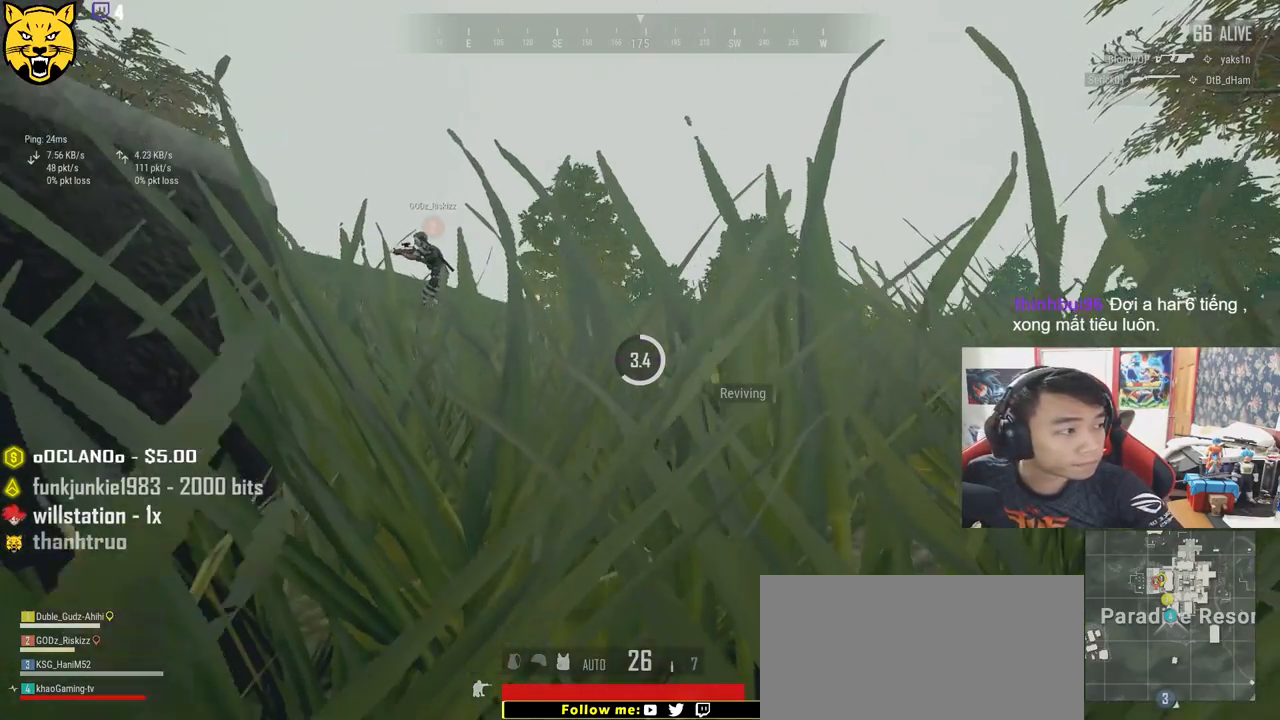
{"keys": [], "mouse": [], "events": []}
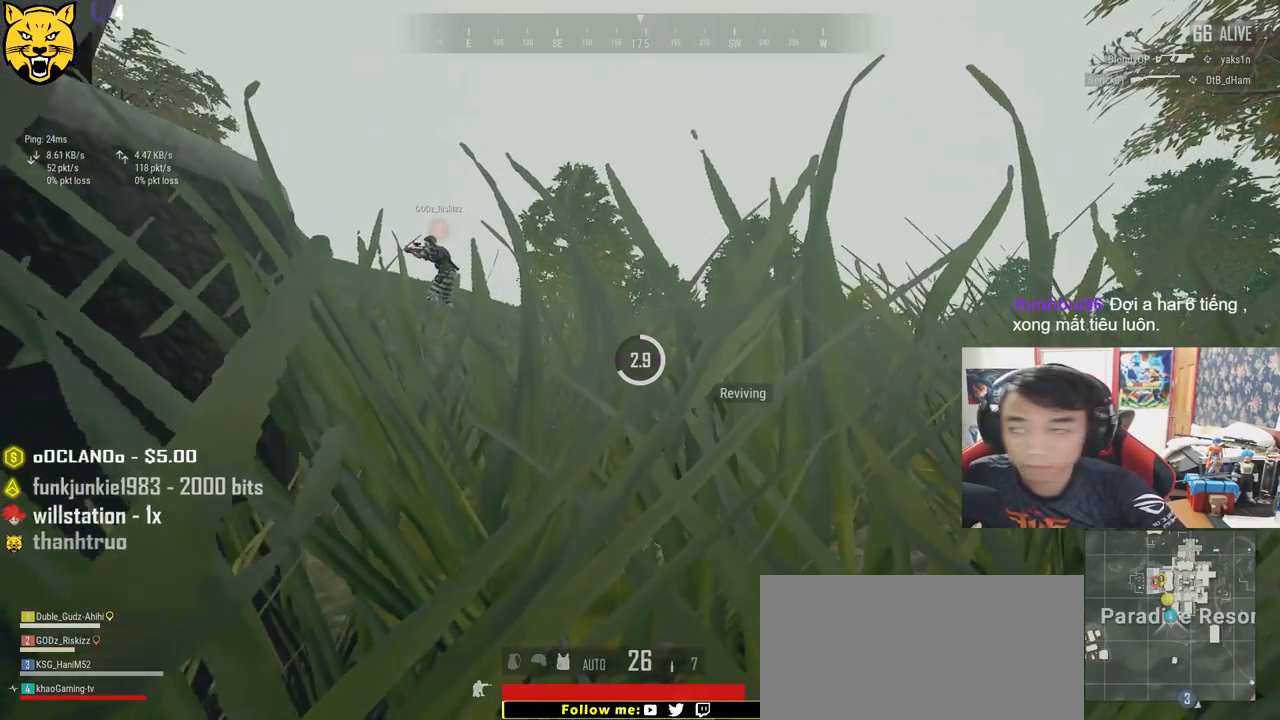
{"keys": [], "mouse": [], "events": [[334, "v", "down"], [450, "v", "up"]]}
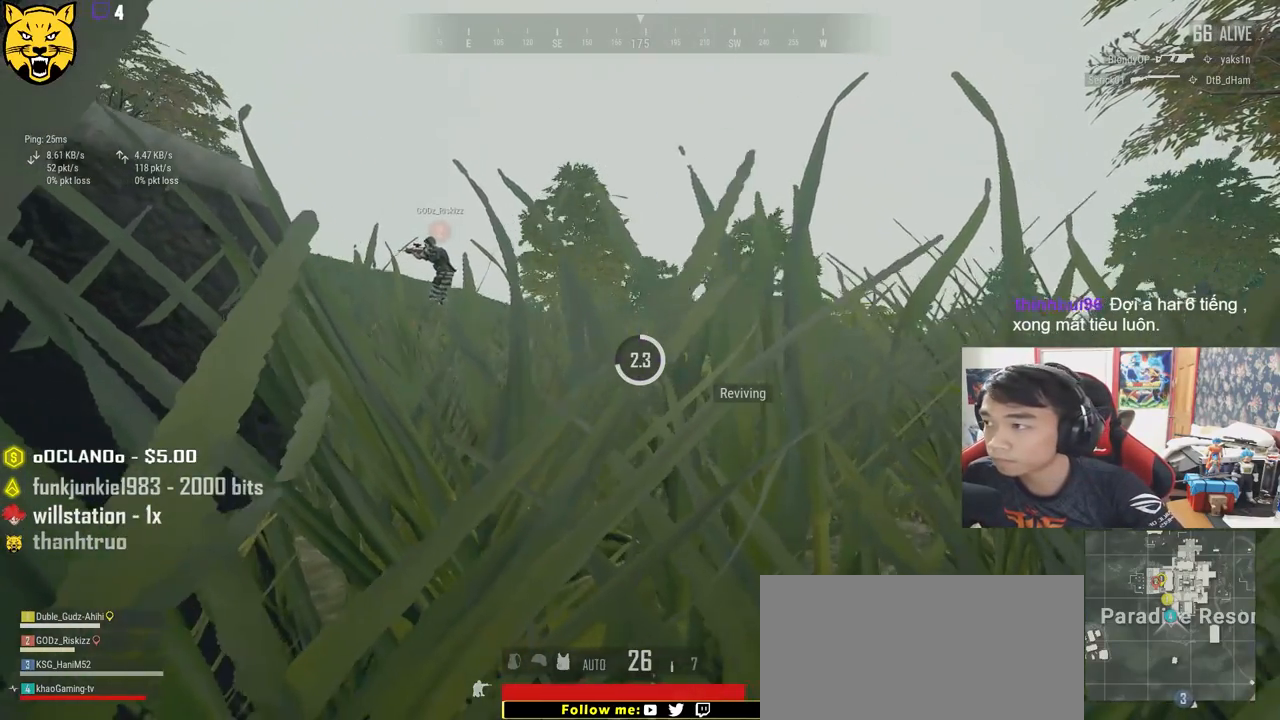
{"keys": [], "mouse": [], "events": []}
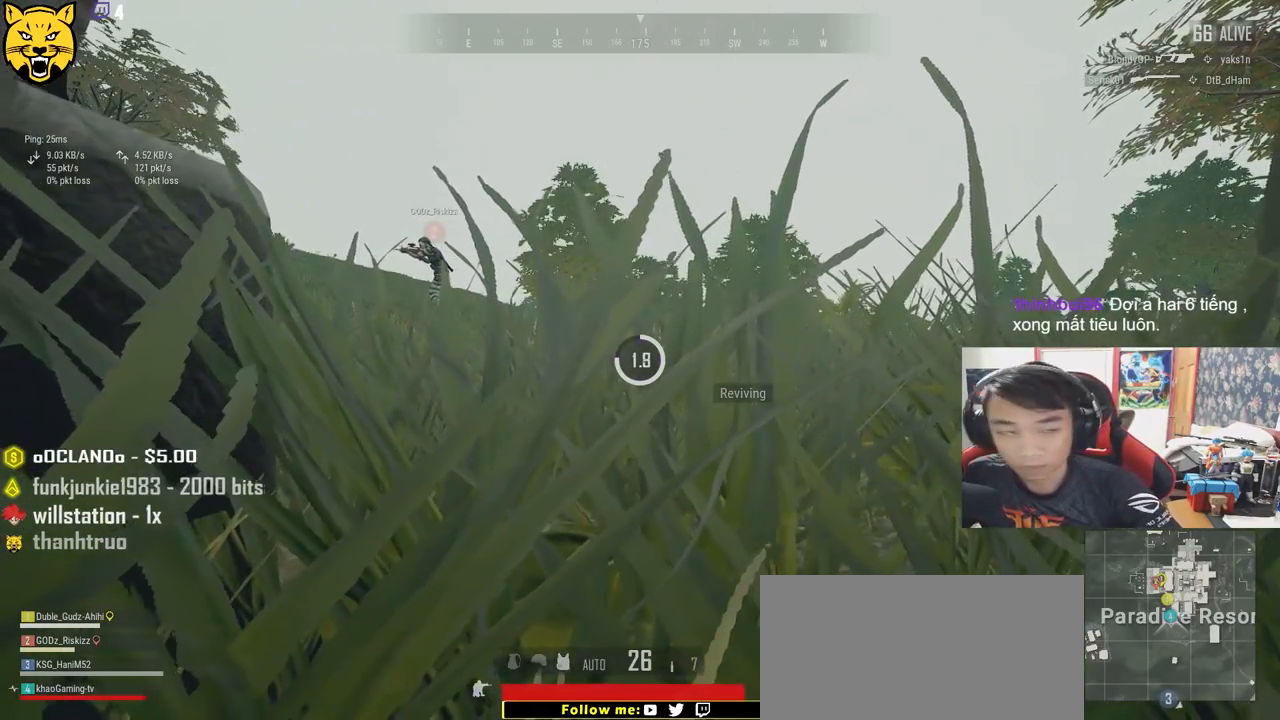
{"keys": [], "mouse": [], "events": []}
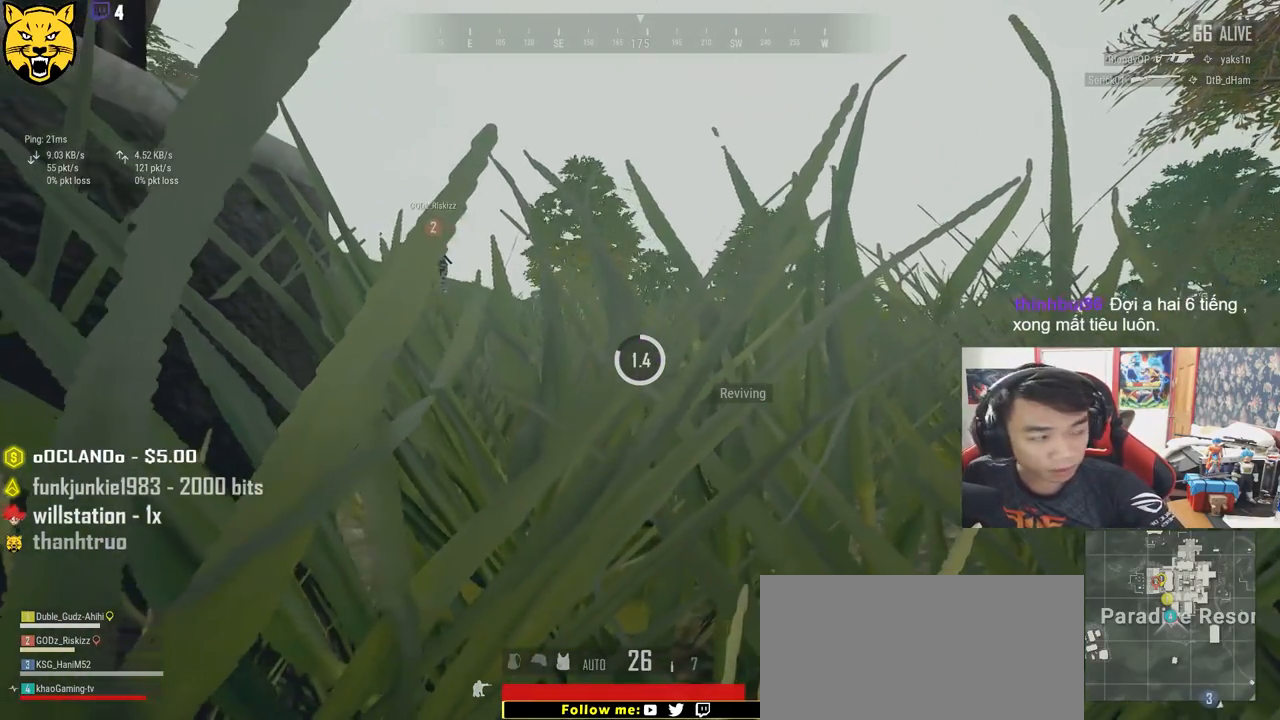
{"keys": [], "mouse": [], "events": [[250, "tab", "down"], [384, "tab", "up"]]}
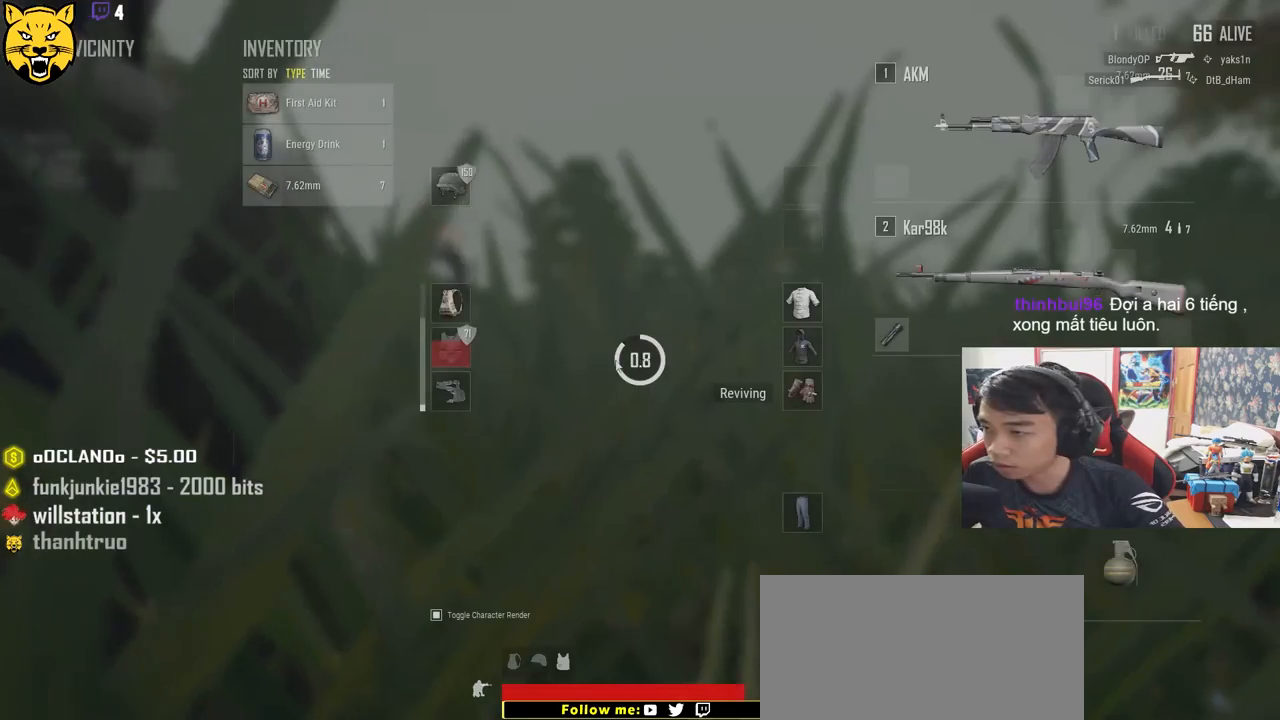
{"keys": [], "mouse": [], "events": []}
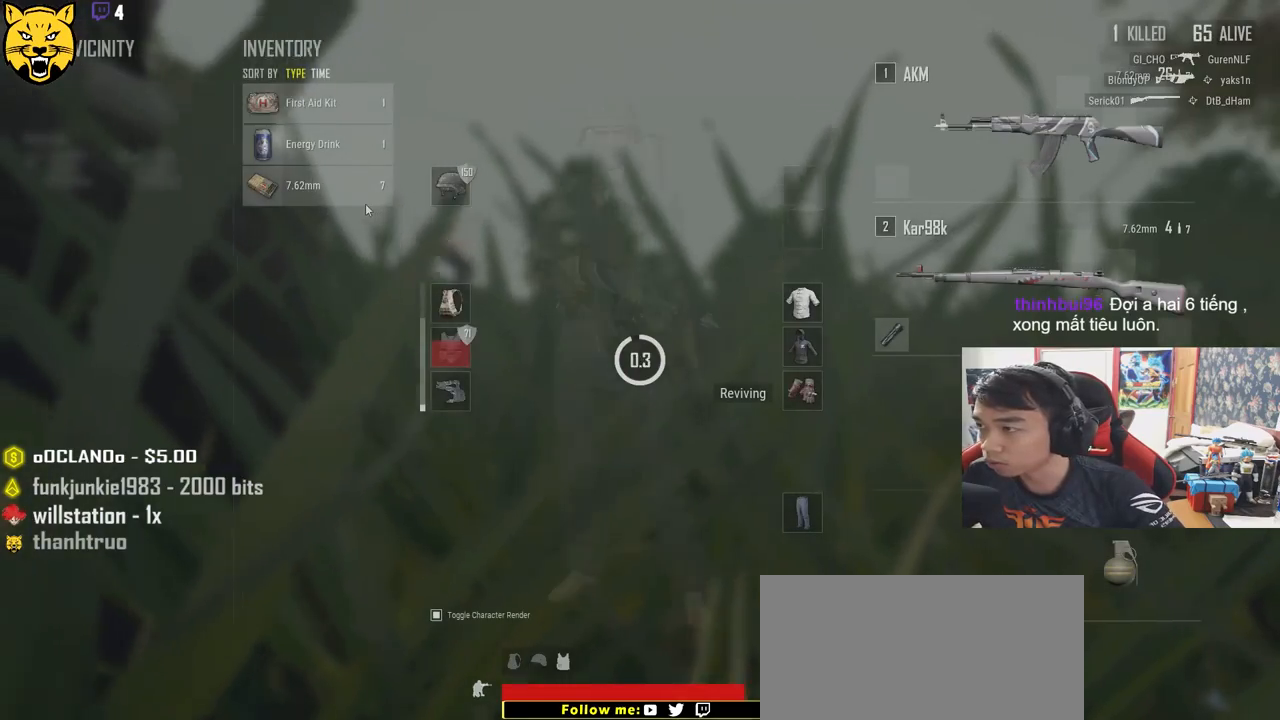
{"keys": [], "mouse": [], "events": []}
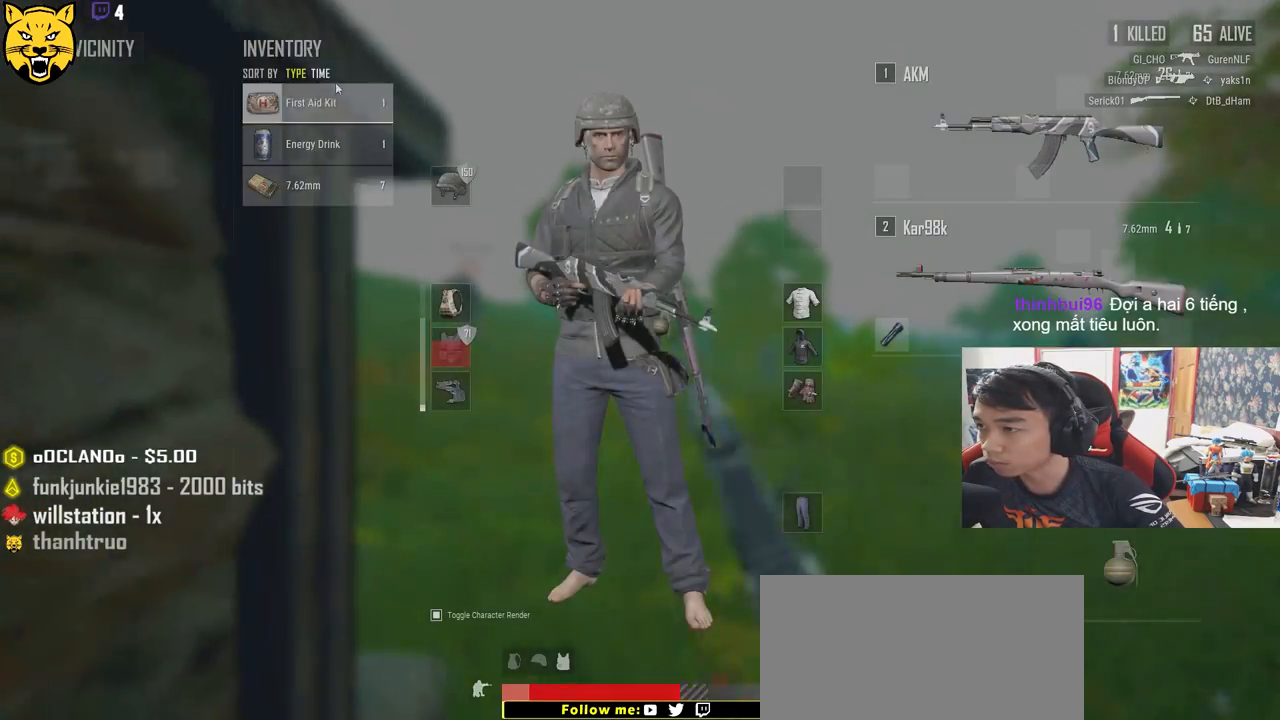
{"keys": ["tab"], "mouse": [], "events": [[184, "mouse_right", "down"], [250, "mouse_right", "up"], [467, "tab", "down"]]}
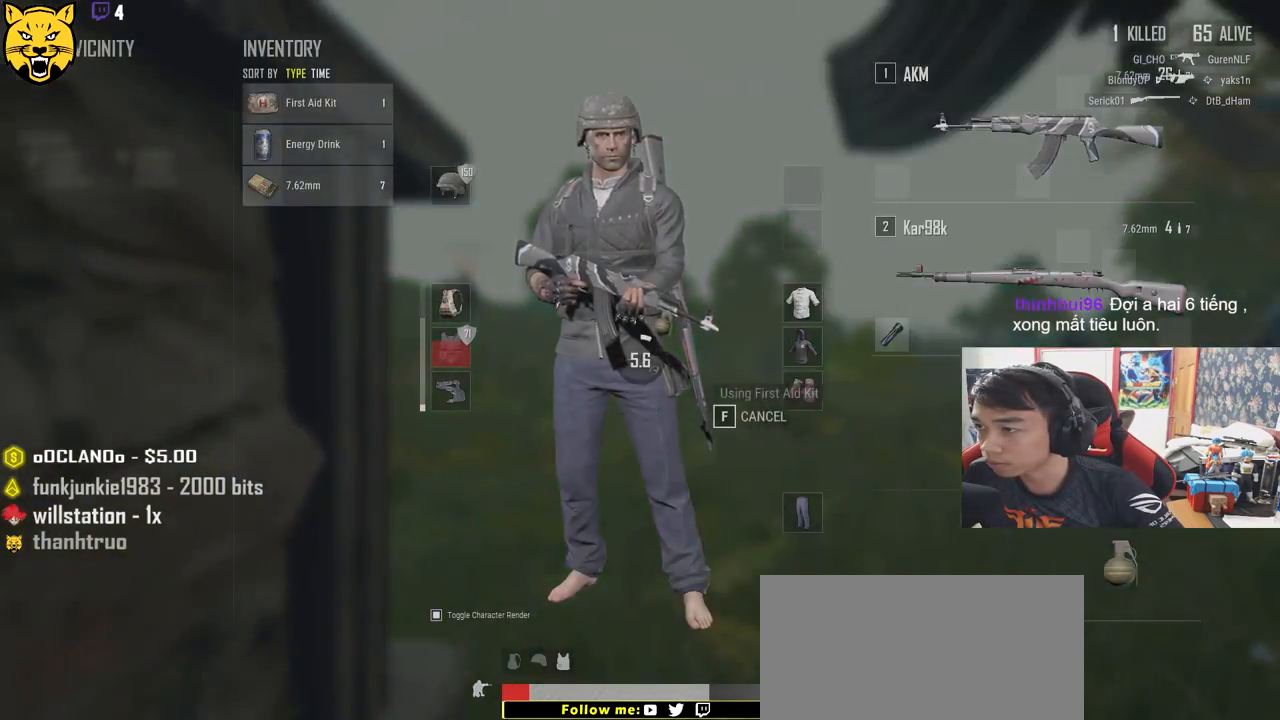
{"keys": [], "mouse": [], "events": [[67, "tab", "up"]]}
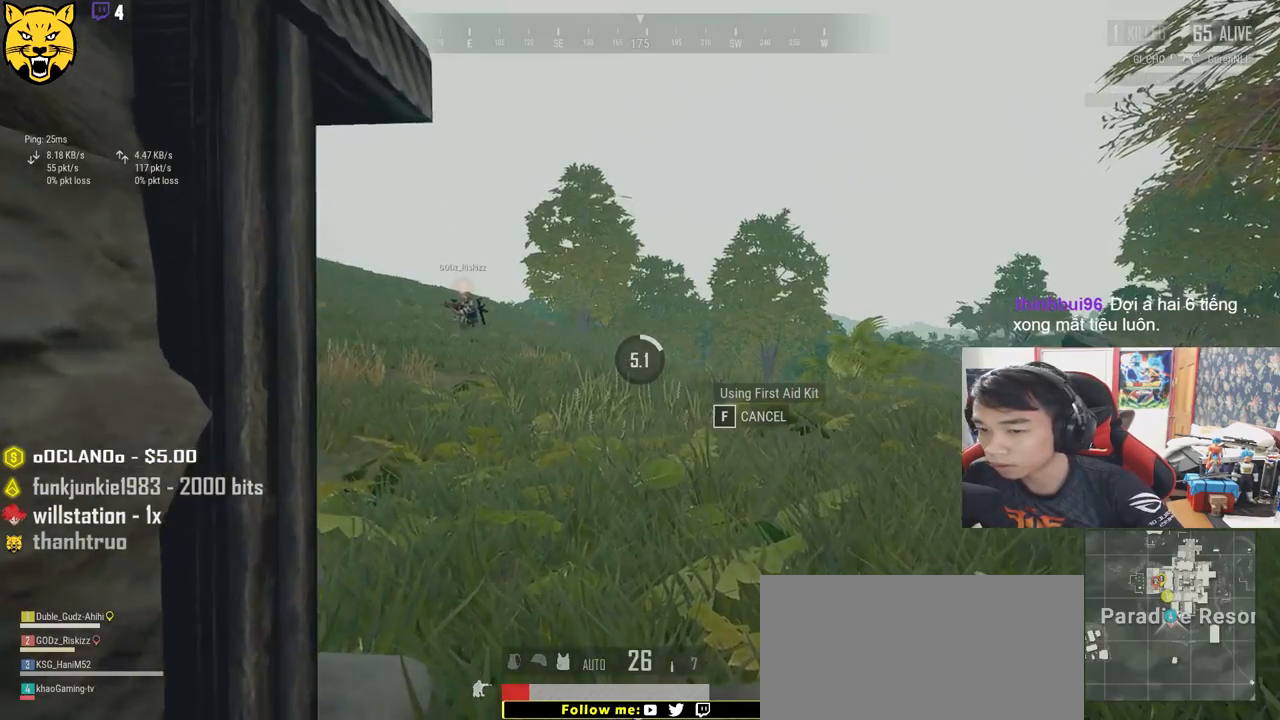
{"keys": [], "mouse": [], "events": []}
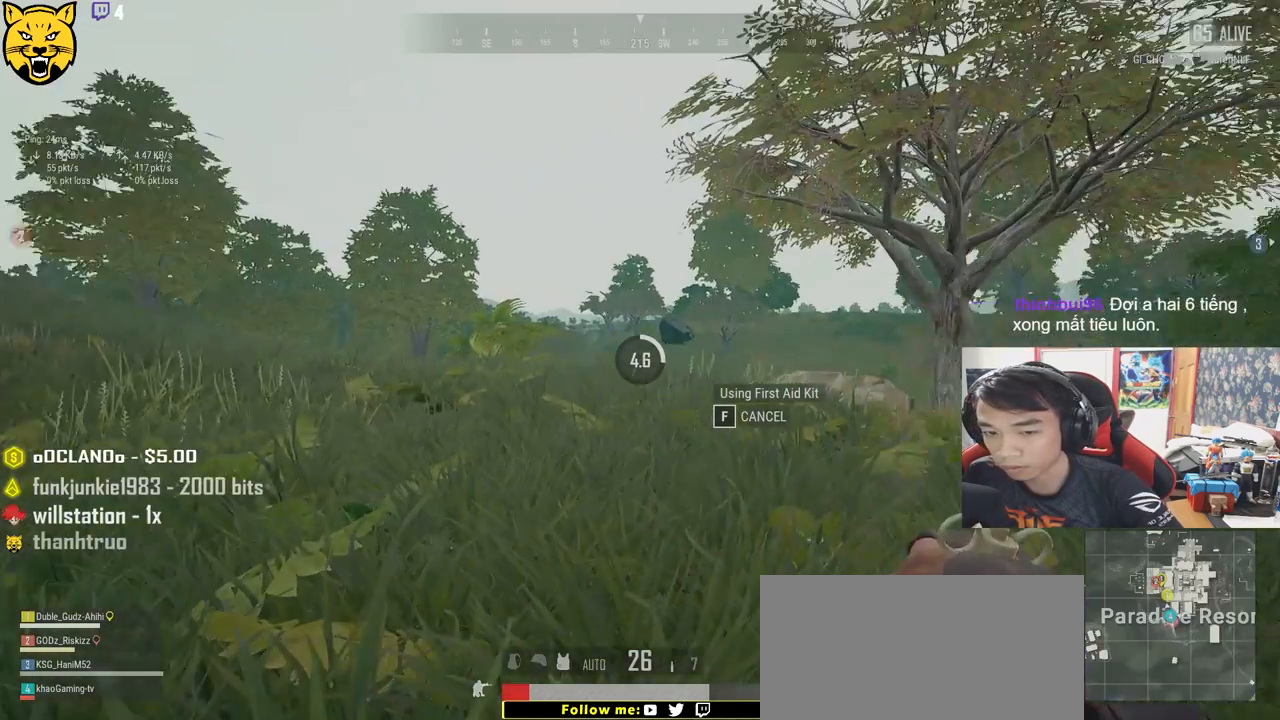
{"keys": [], "mouse": [], "events": []}
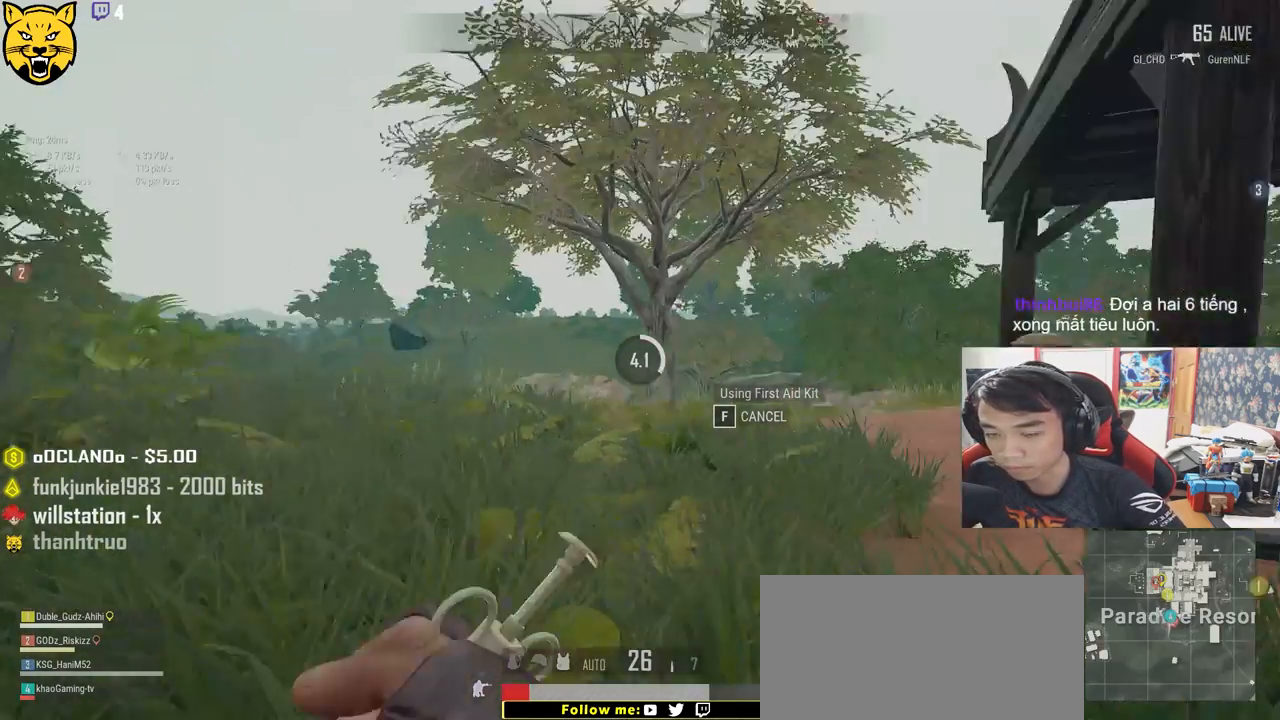
{"keys": [], "mouse": [], "events": []}
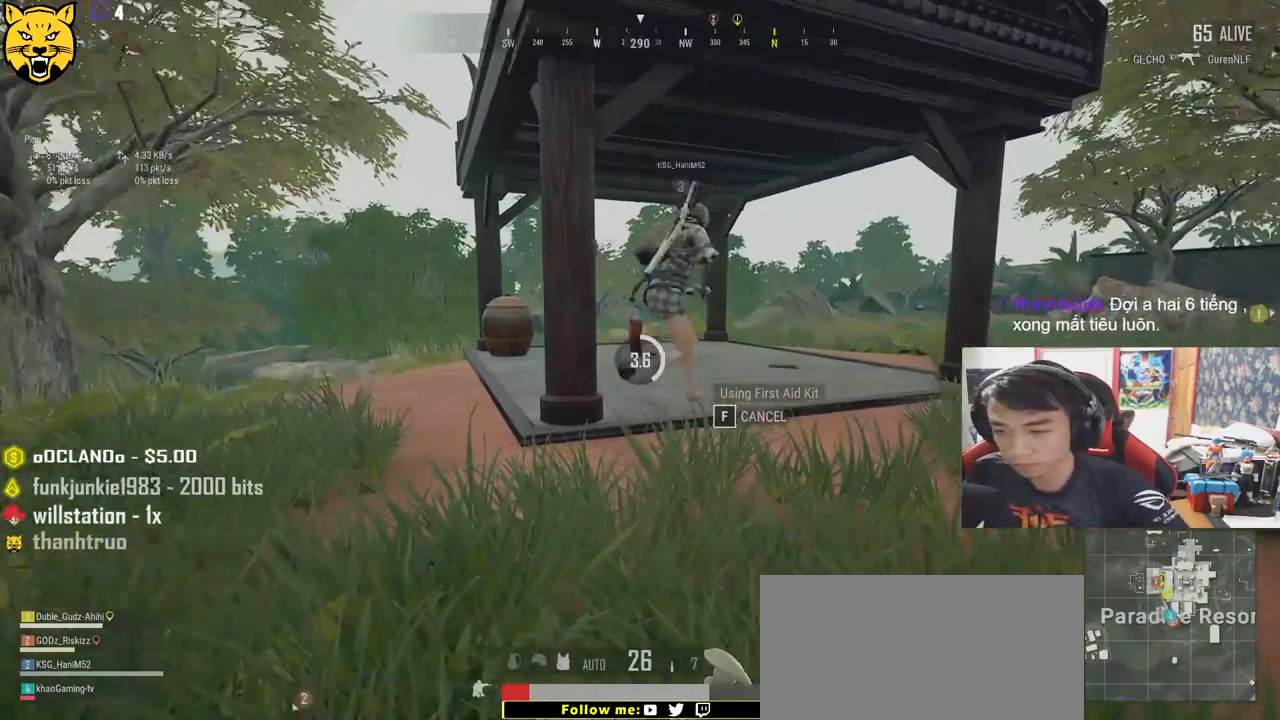
{"keys": [], "mouse": [], "events": []}
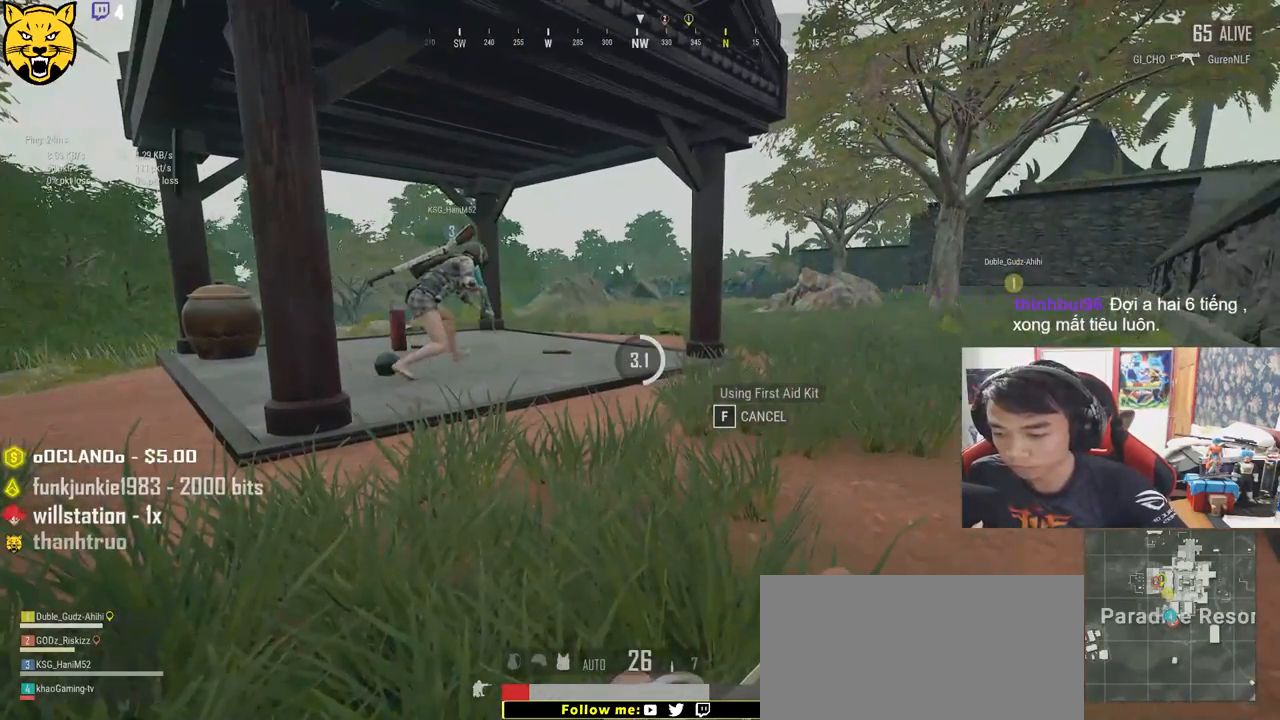
{"keys": [], "mouse": [], "events": []}
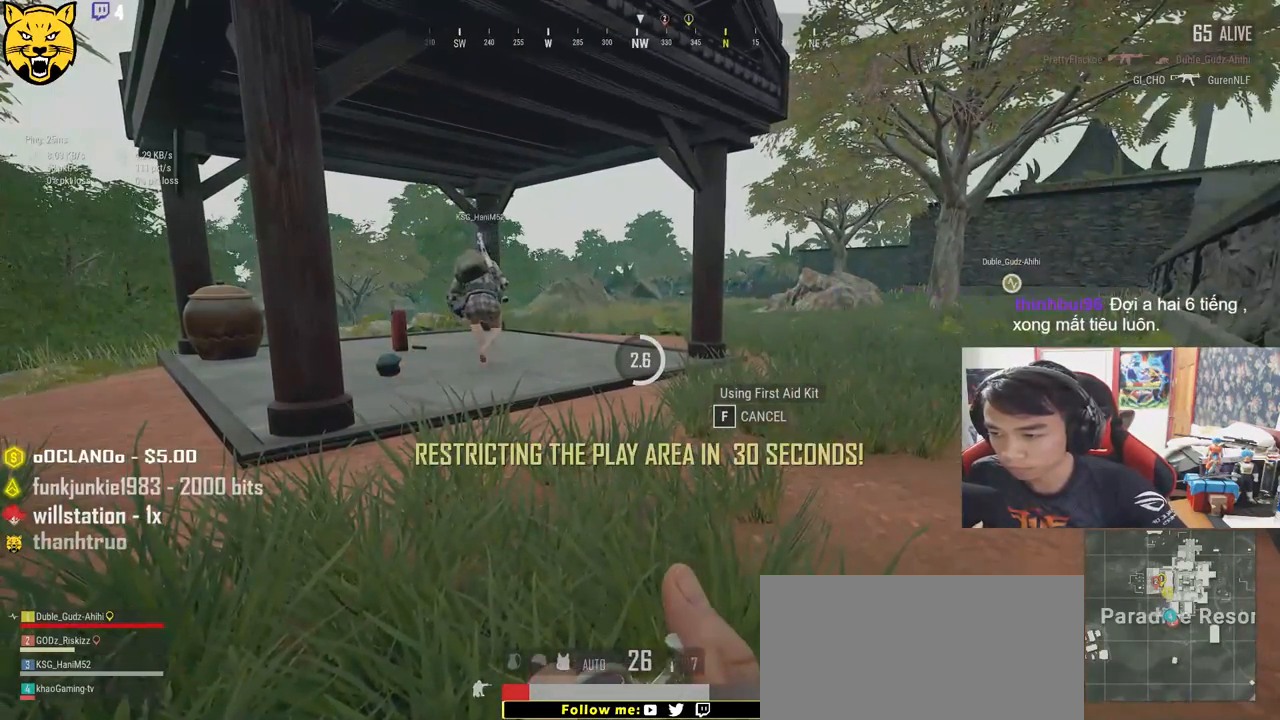
{"keys": [], "mouse": [], "events": []}
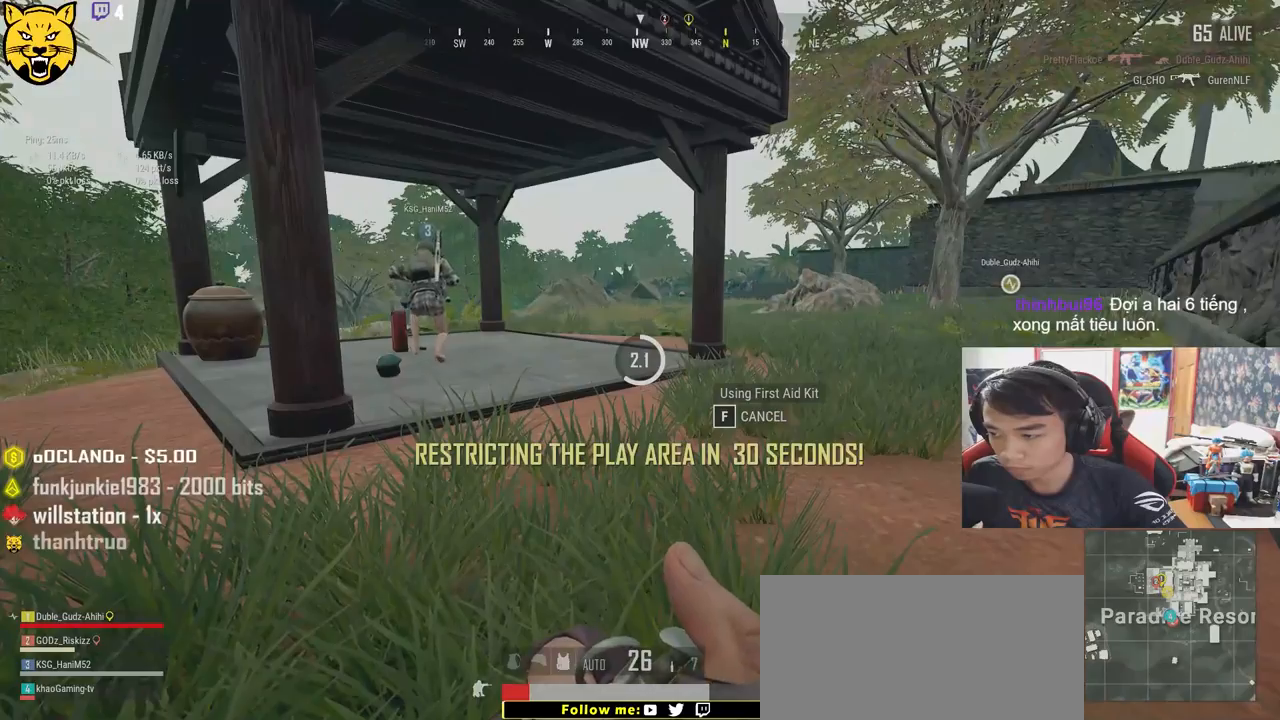
{"keys": [], "mouse": [], "events": []}